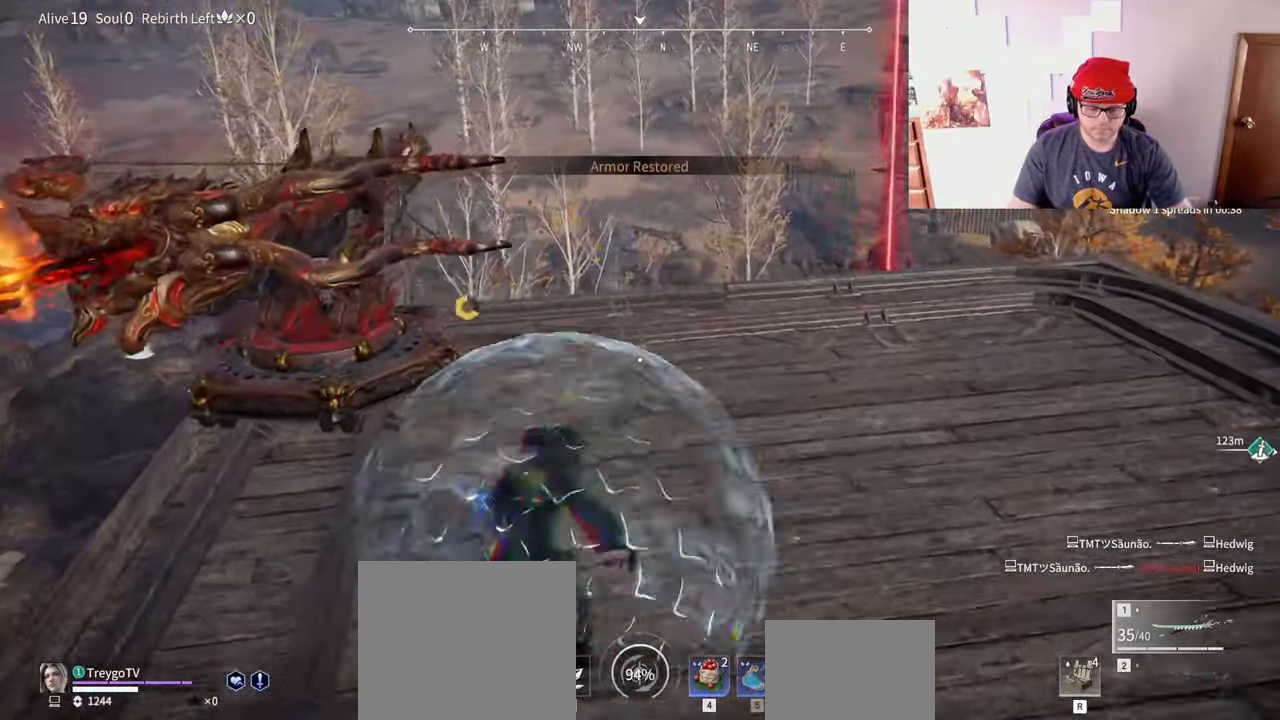
Gameplay with keyboard and mouse; each line is a JSON object with the keys and mouse buttons held at the frame after it. "events" lists presses ("down") and releases ("up") of "a", "c", "d", "e", "f", "q", "r", "s", "shift", "space", "tab", "w", "mouse_left", "mouse_wheel" and "mouse_right" between this image and that frame as [ms after this image, input, new state], when the widget could be followed in between. "mouse_left", "mouse_wheel", "mouse_right" = the "left", "wheel", "right" buttons of the "mouse" list. No other keys are recorded. "wheel" means that the mouse wheel is clicked or scrolled. Mouse movement is not recorded.
{"keys": ["c", "w"], "mouse": [], "events": [[100, "shift", "up"], [317, "c", "down"], [450, "c", "up"], [500, "c", "down"]]}
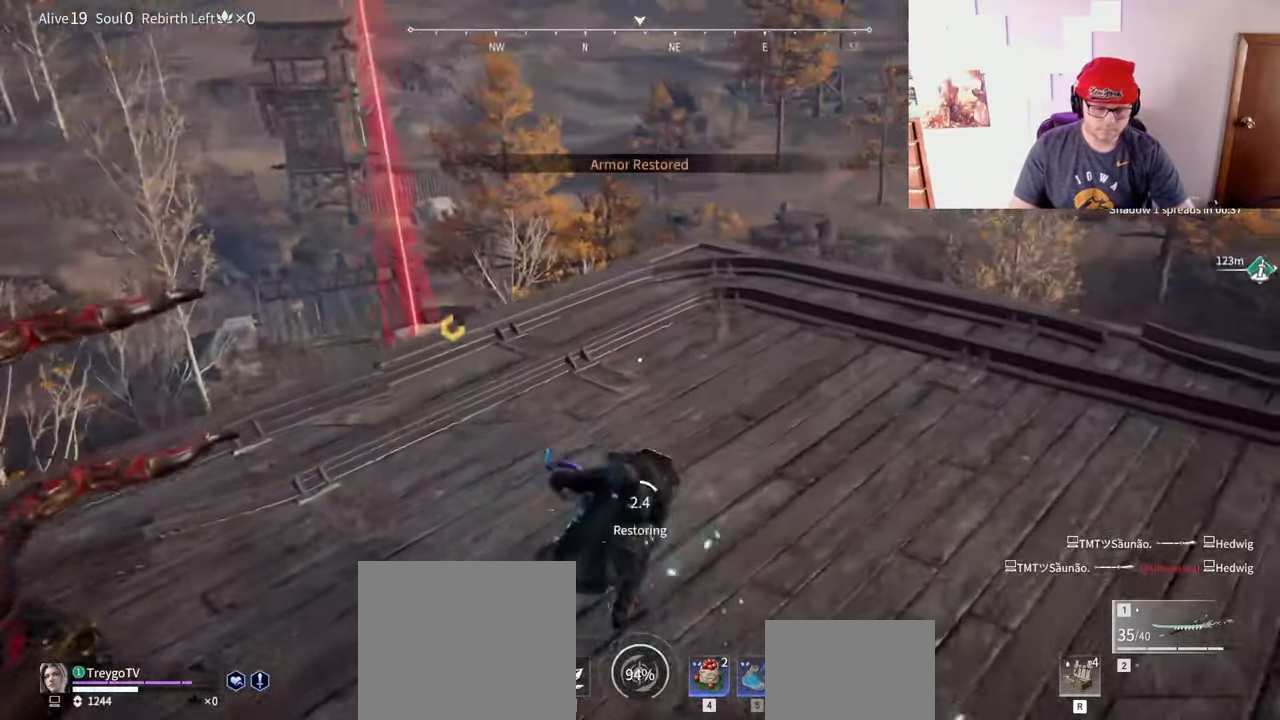
{"keys": ["d", "tab", "w"], "mouse": [], "events": [[67, "c", "up"], [67, "d", "down"], [117, "c", "down"], [200, "c", "up"], [233, "tab", "down"], [267, "c", "down"], [333, "c", "up"], [333, "tab", "up"], [400, "c", "down"], [433, "tab", "down"], [483, "c", "up"]]}
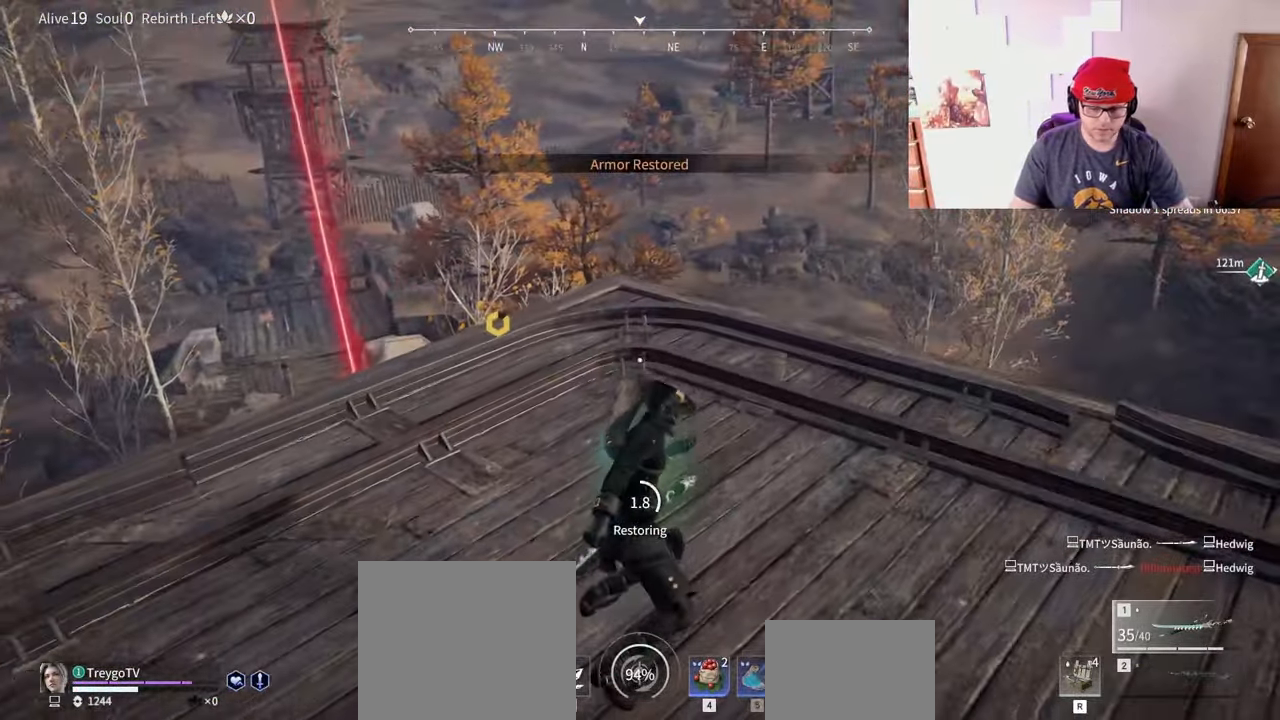
{"keys": ["d", "w"], "mouse": [], "events": [[17, "c", "down"], [17, "tab", "up"], [67, "w", "up"], [117, "c", "up"], [167, "c", "down"], [183, "s", "down"], [350, "c", "up"], [367, "s", "up"], [400, "c", "down"], [483, "c", "up"], [500, "w", "down"]]}
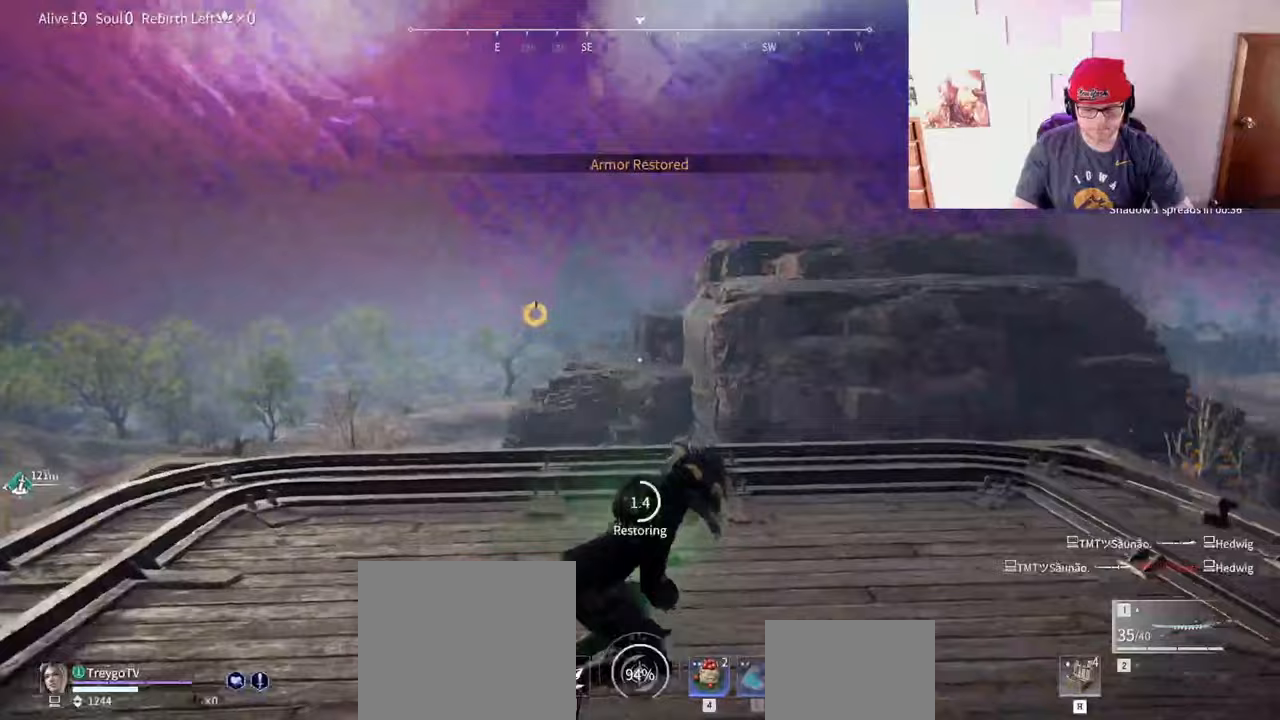
{"keys": ["a"], "mouse": ["wheel"], "events": [[67, "c", "down"], [117, "c", "up"], [150, "c", "down"], [217, "c", "up"], [283, "c", "down"], [317, "d", "up"], [350, "a", "down"], [367, "c", "up"], [383, "mouse_wheel", "down"], [467, "w", "up"]]}
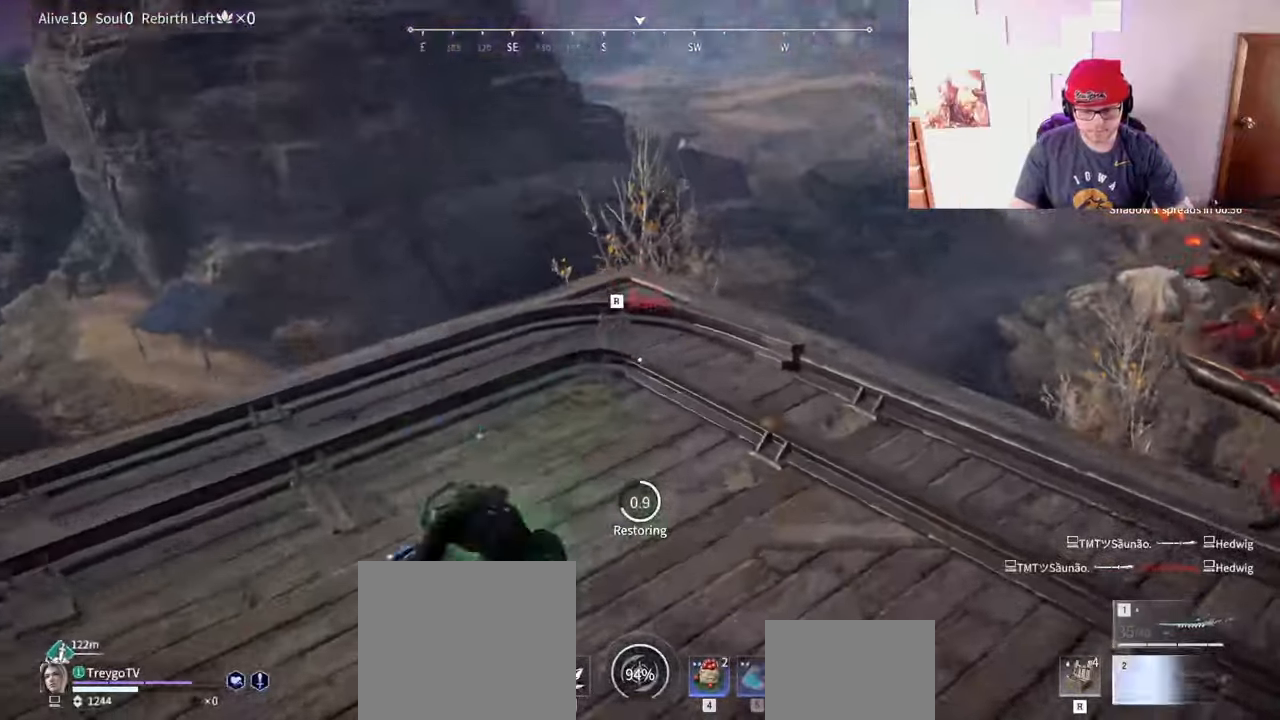
{"keys": ["c", "d"], "mouse": [], "events": [[50, "c", "down"], [100, "mouse_wheel", "up"], [117, "s", "down"], [167, "c", "up"], [217, "c", "down"], [233, "a", "up"], [233, "d", "down"], [317, "c", "up"], [317, "s", "up"], [383, "c", "down"], [433, "c", "up"], [500, "c", "down"]]}
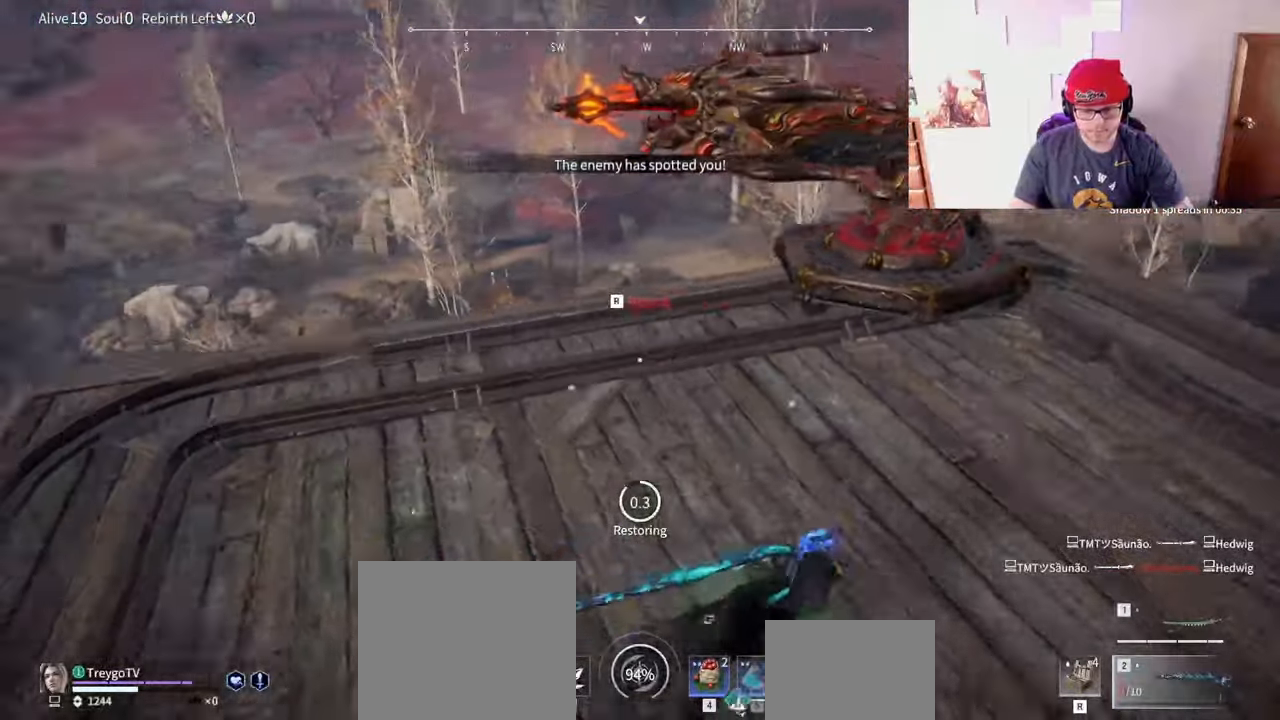
{"keys": ["r", "s"], "mouse": [], "events": [[50, "s", "down"], [83, "c", "up"], [217, "d", "up"], [467, "r", "down"]]}
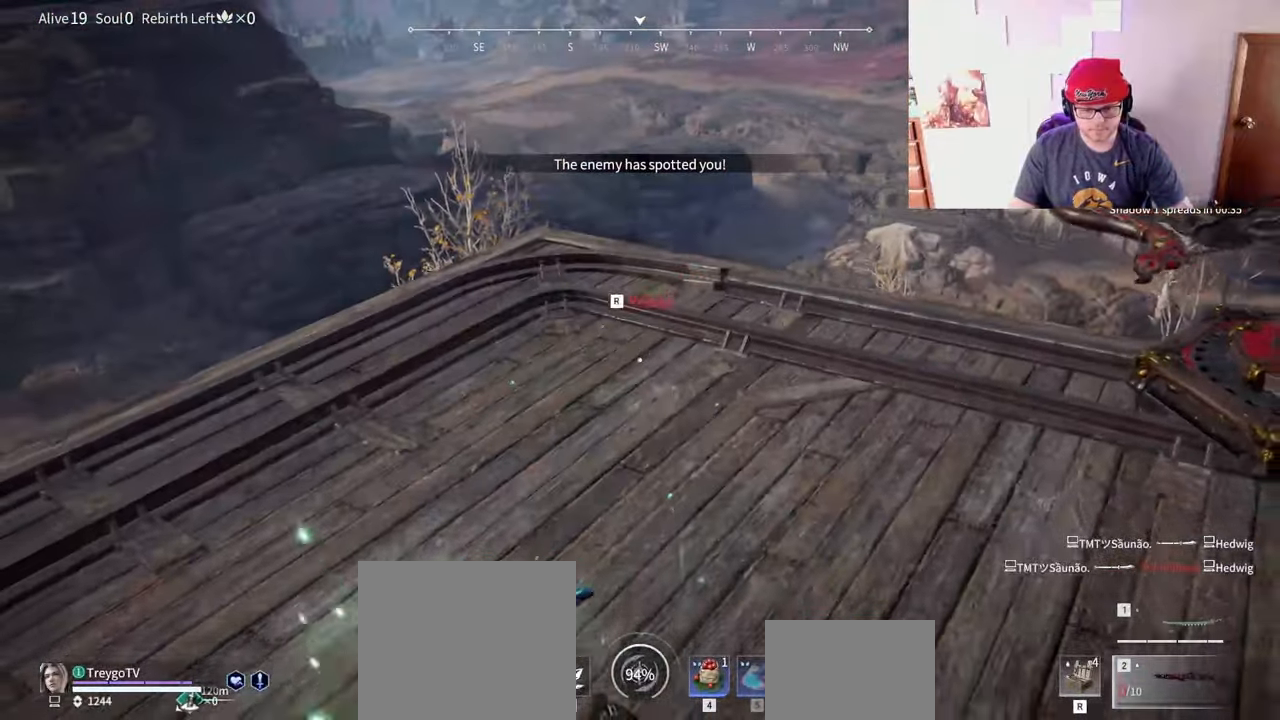
{"keys": ["r", "w"], "mouse": [], "events": [[17, "r", "up"], [83, "r", "down"], [100, "s", "up"], [183, "r", "up"], [233, "r", "down"], [400, "r", "up"], [433, "w", "down"], [450, "r", "down"]]}
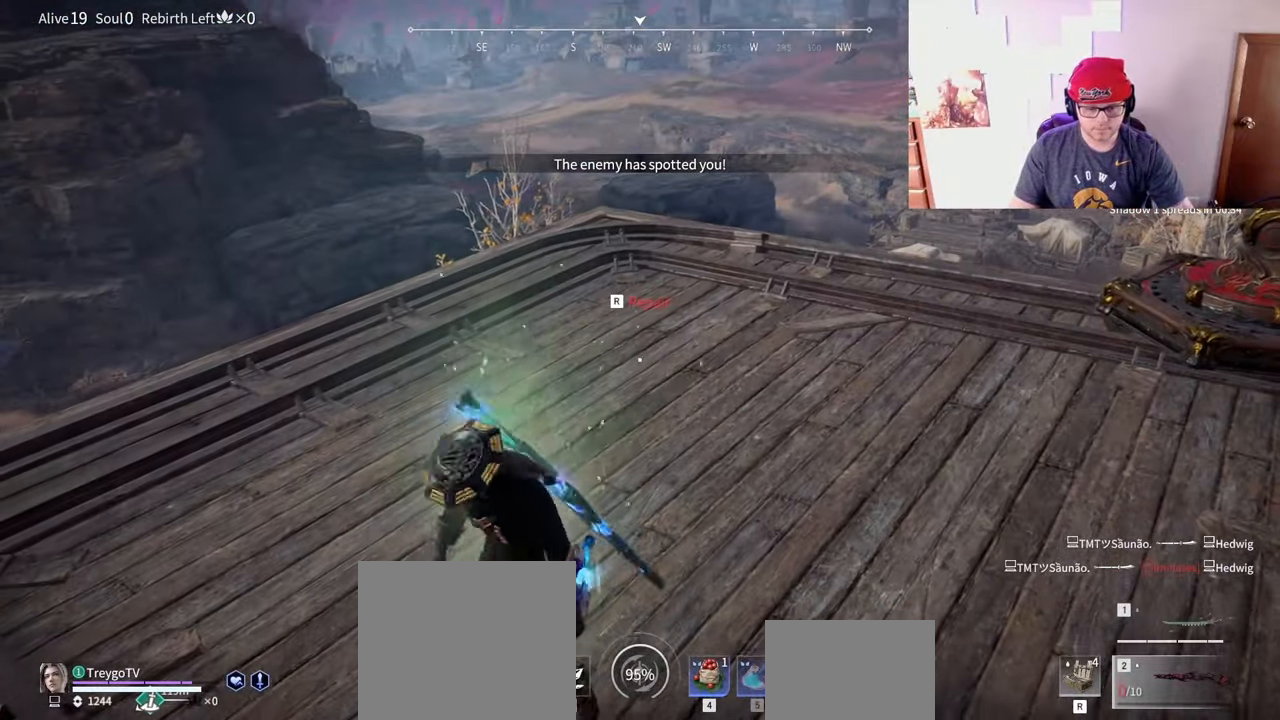
{"keys": [], "mouse": [], "events": [[17, "r", "up"], [83, "r", "down"], [250, "r", "up"], [283, "r", "down"], [333, "w", "up"], [383, "r", "up"], [433, "r", "down"], [500, "r", "up"]]}
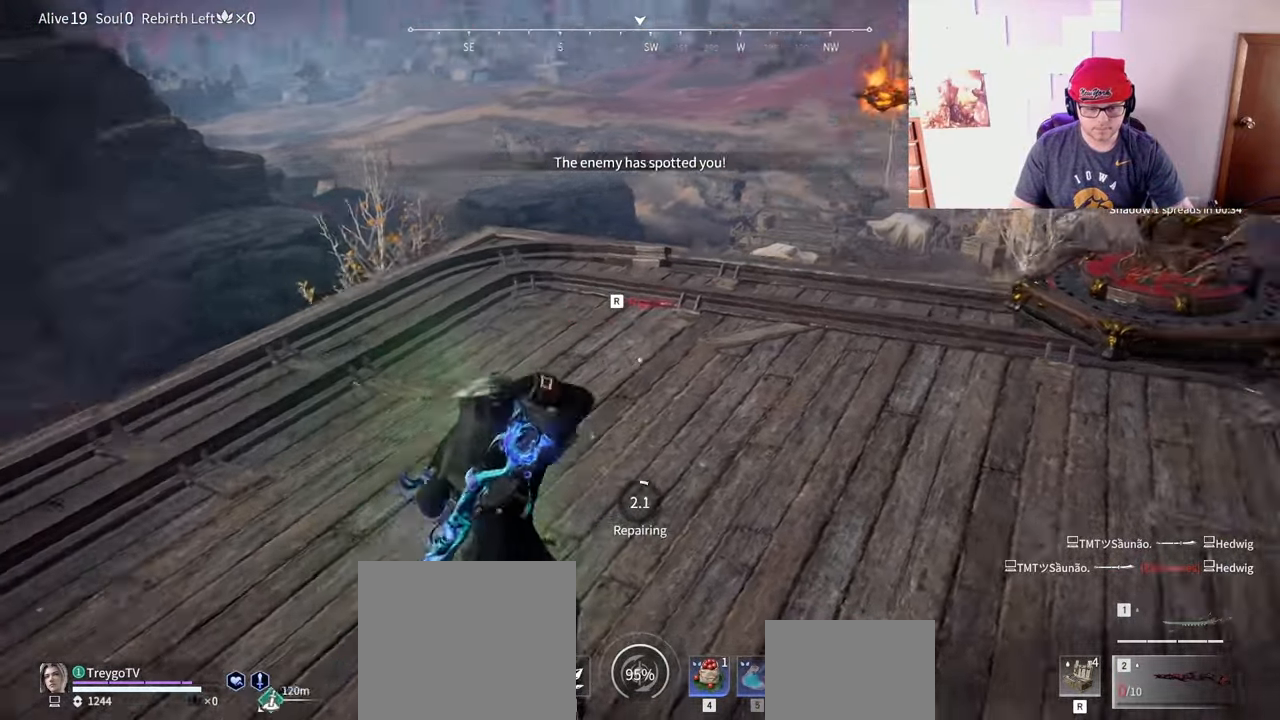
{"keys": [], "mouse": [], "events": [[50, "r", "down"], [133, "r", "up"]]}
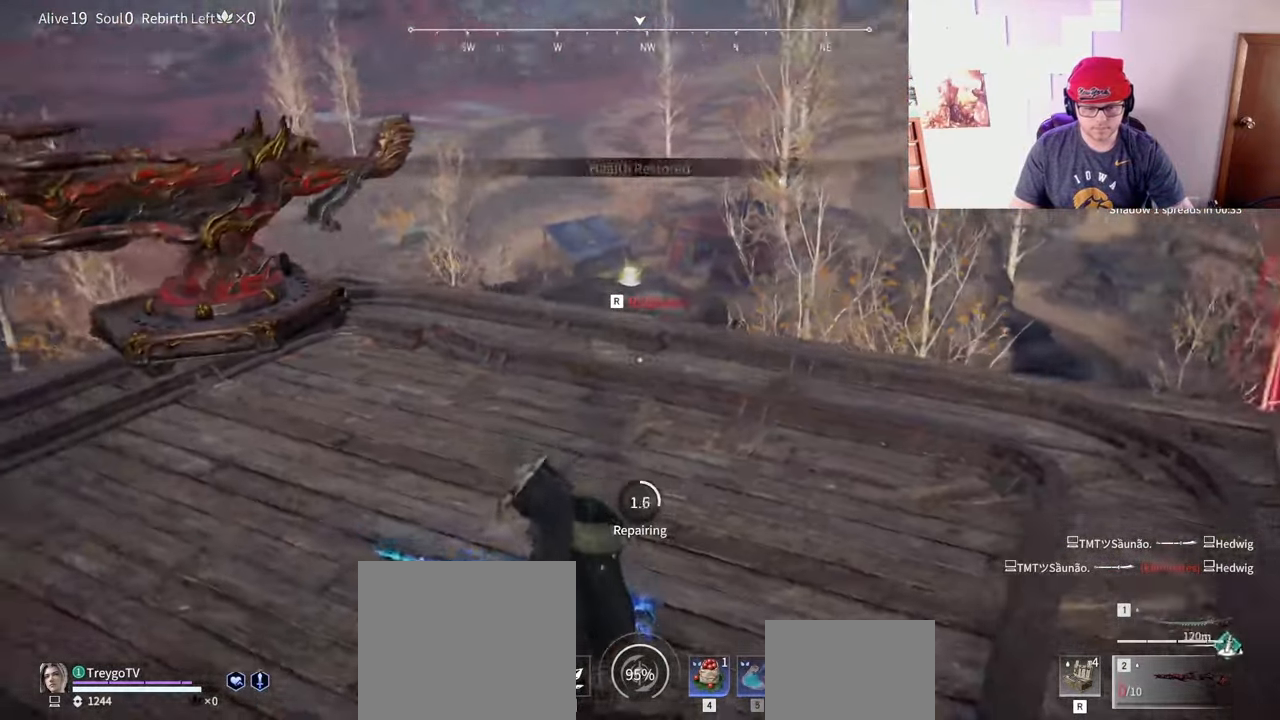
{"keys": [], "mouse": [], "events": [[283, "w", "down"], [350, "w", "up"]]}
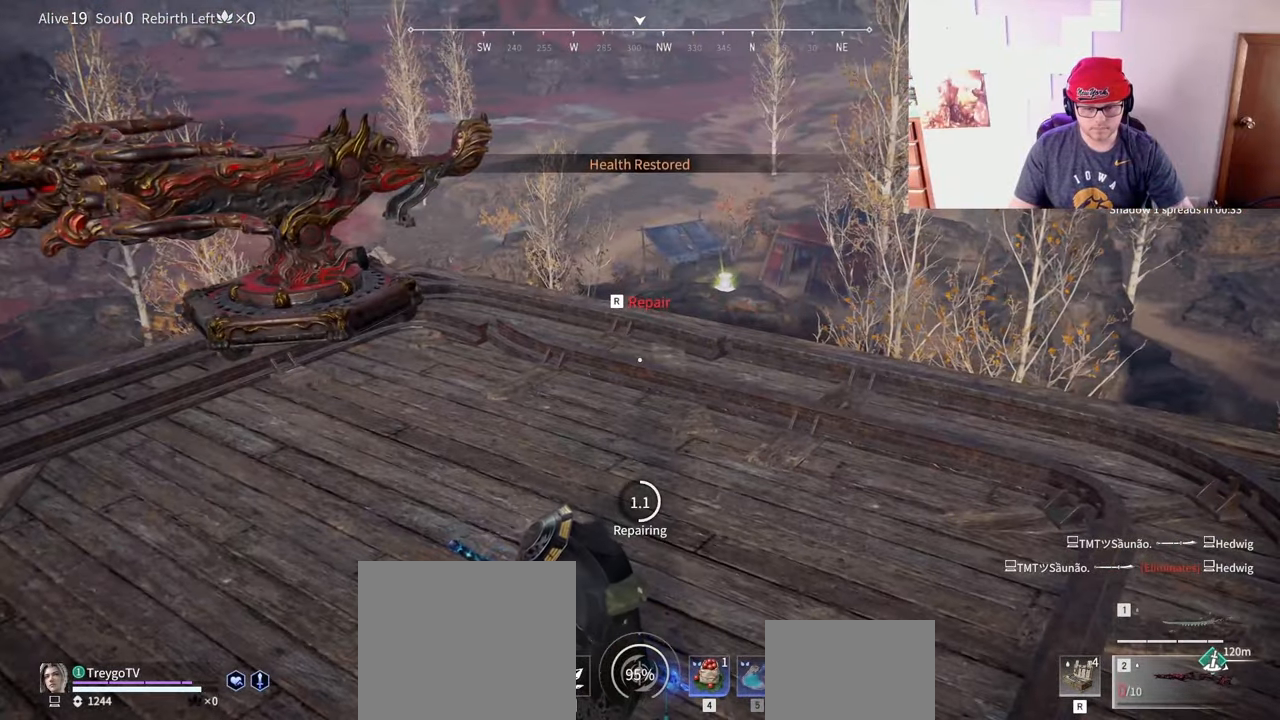
{"keys": [], "mouse": [], "events": []}
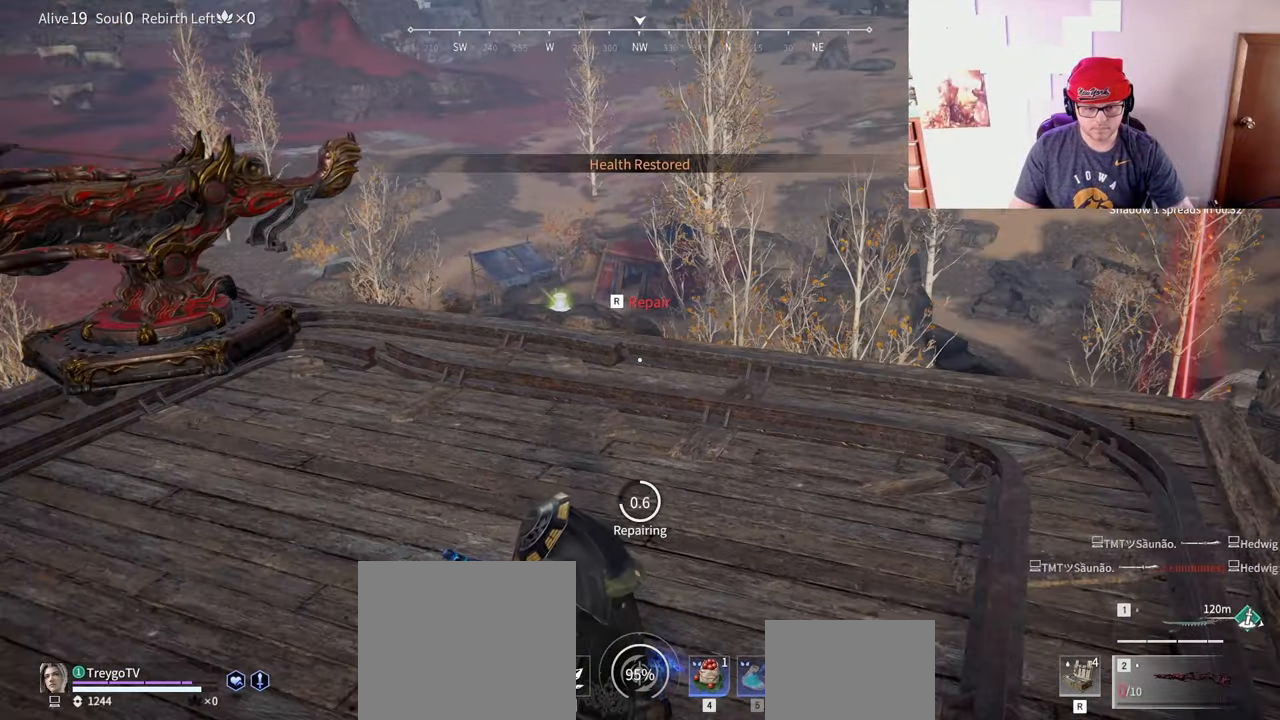
{"keys": [], "mouse": [], "events": []}
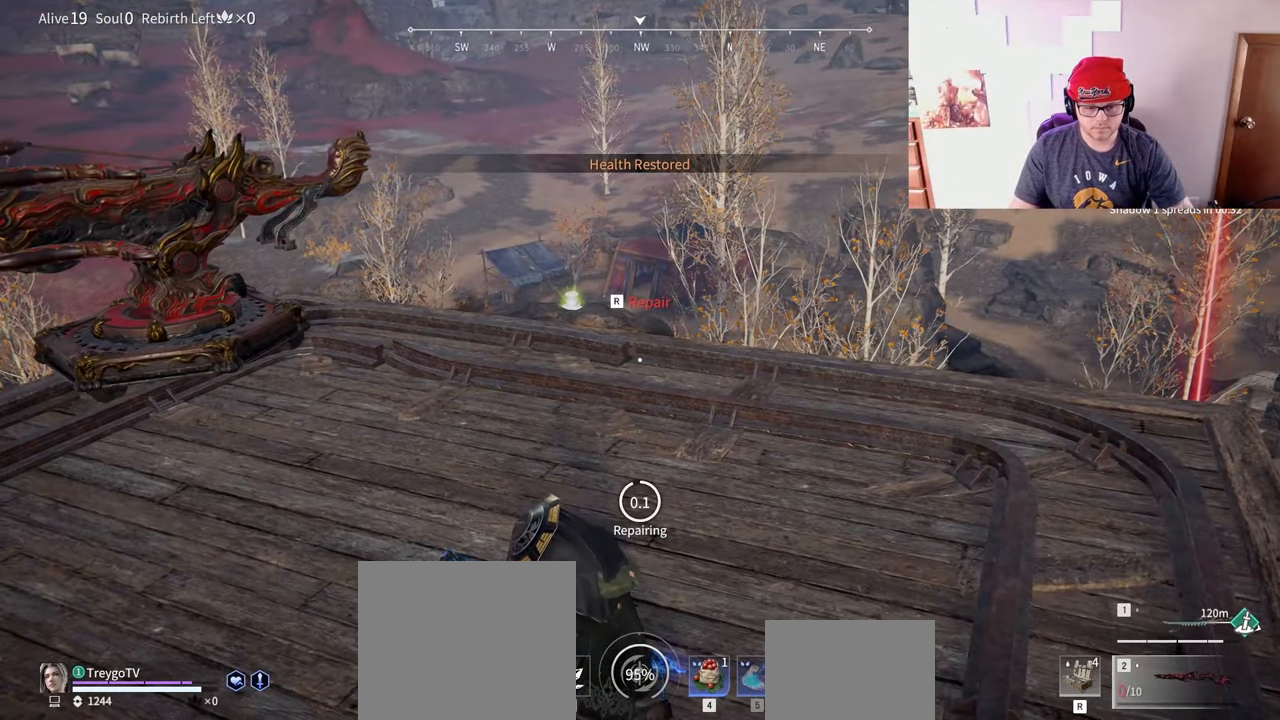
{"keys": ["shift", "w"], "mouse": [], "events": [[400, "w", "down"], [433, "shift", "down"]]}
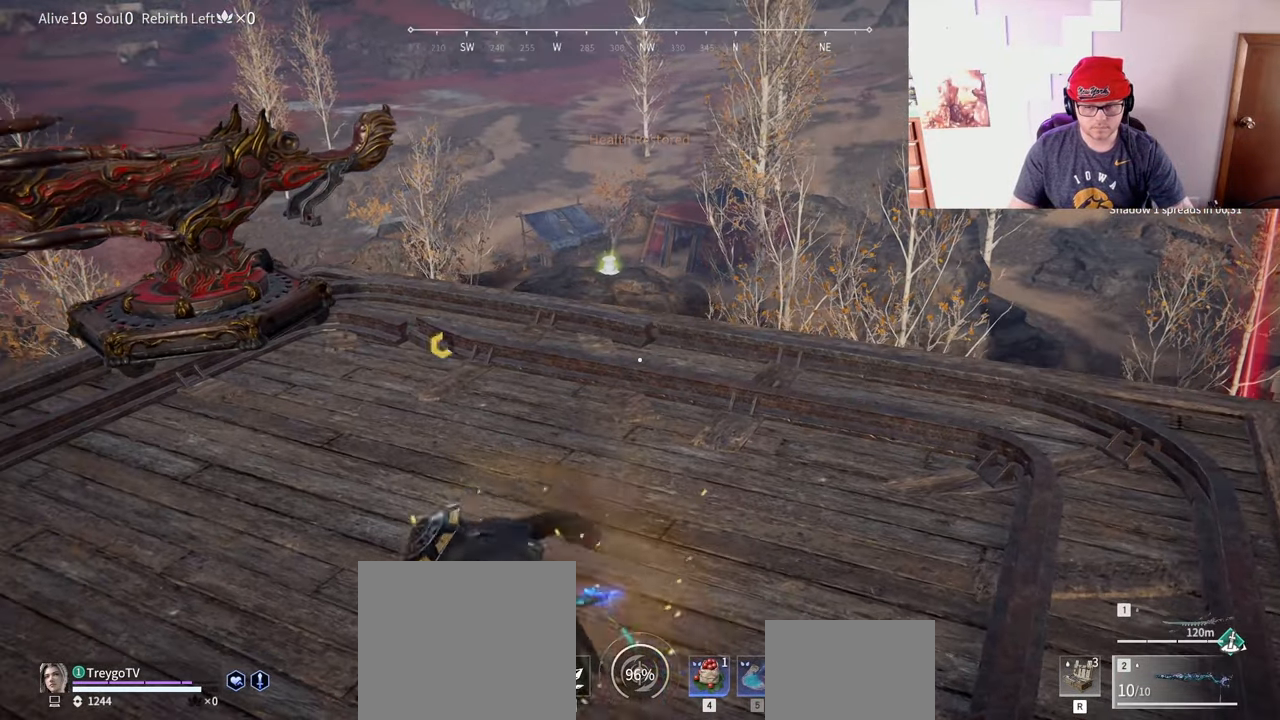
{"keys": ["space", "w"], "mouse": [], "events": [[250, "c", "down"], [400, "shift", "up"], [400, "space", "down"], [433, "c", "up"]]}
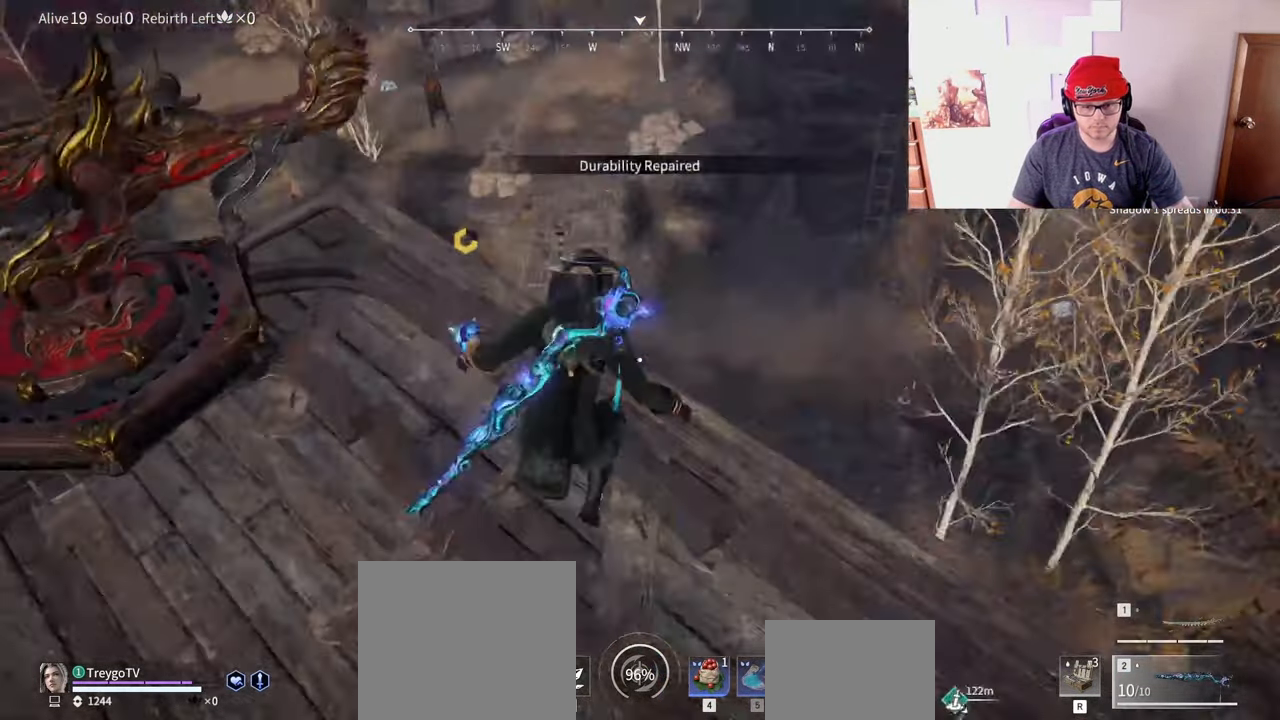
{"keys": ["a", "w"], "mouse": [], "events": [[50, "a", "down"], [100, "space", "up"], [233, "a", "up"], [300, "space", "down"], [400, "a", "down"], [450, "space", "up"]]}
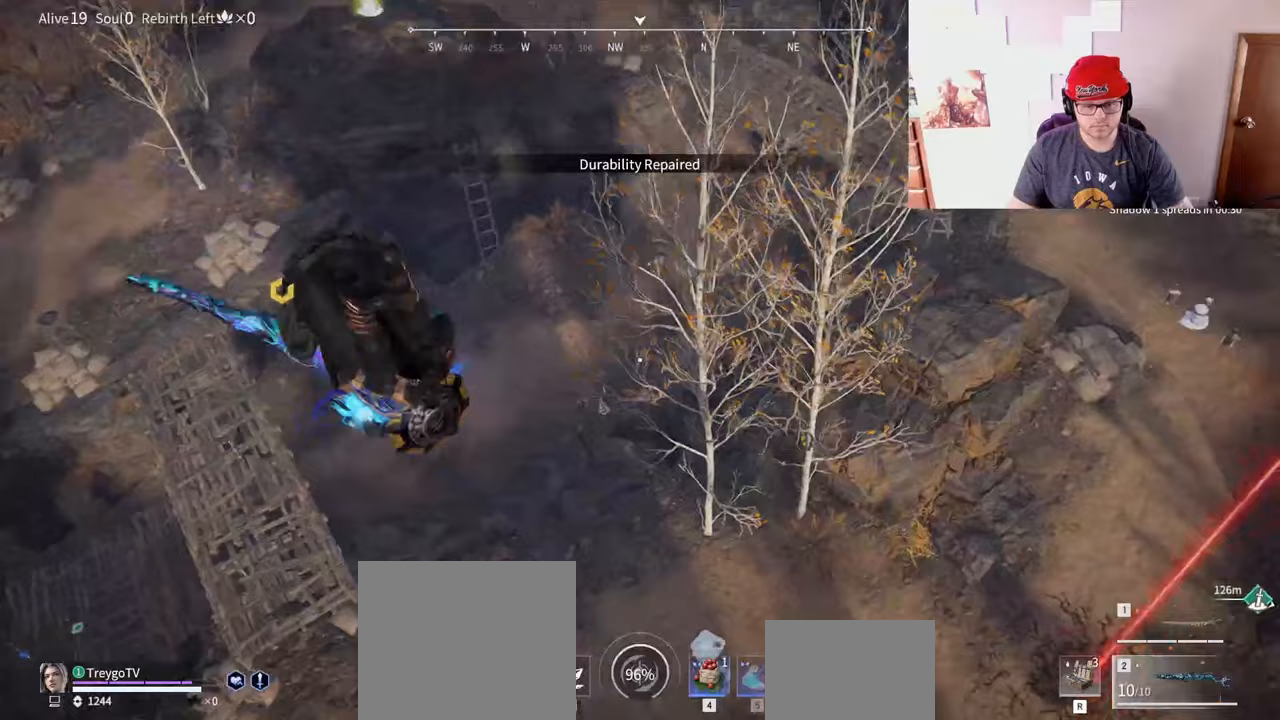
{"keys": ["w"], "mouse": [], "events": [[183, "a", "up"]]}
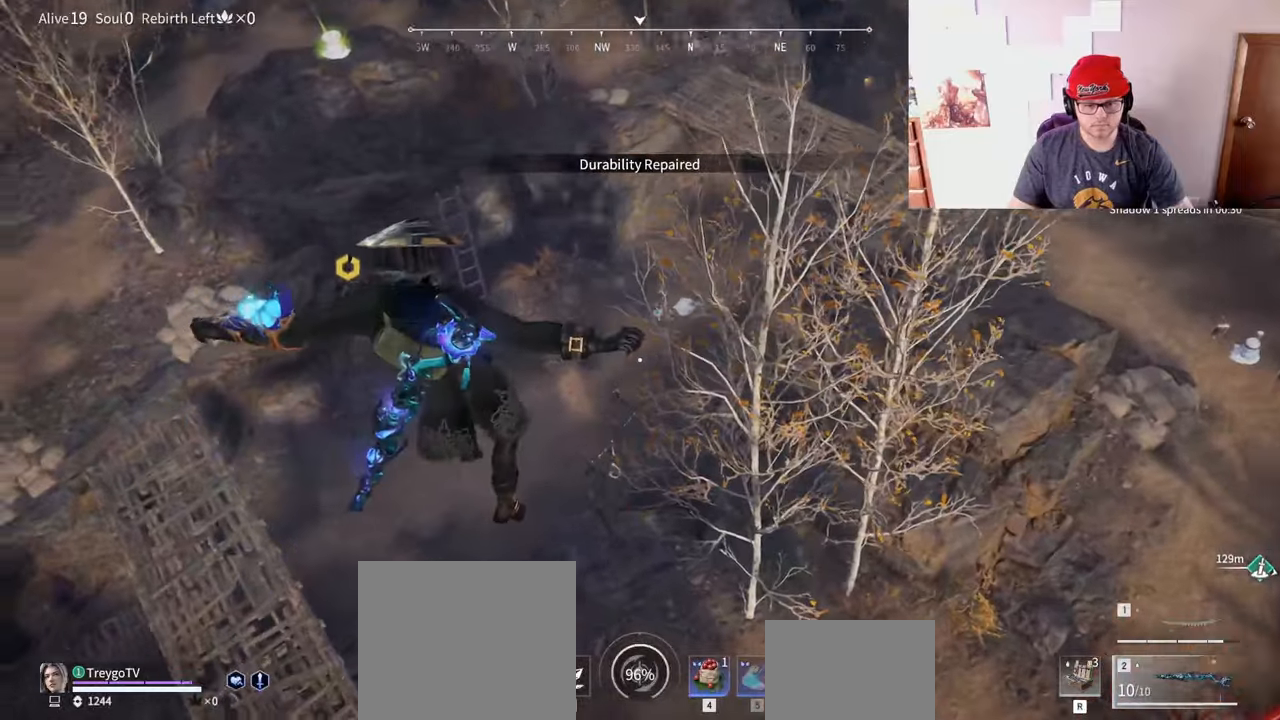
{"keys": ["d", "w"], "mouse": [], "events": [[67, "a", "down"], [333, "mouse_wheel", "down"], [400, "a", "up"], [433, "d", "down"], [500, "mouse_wheel", "up"]]}
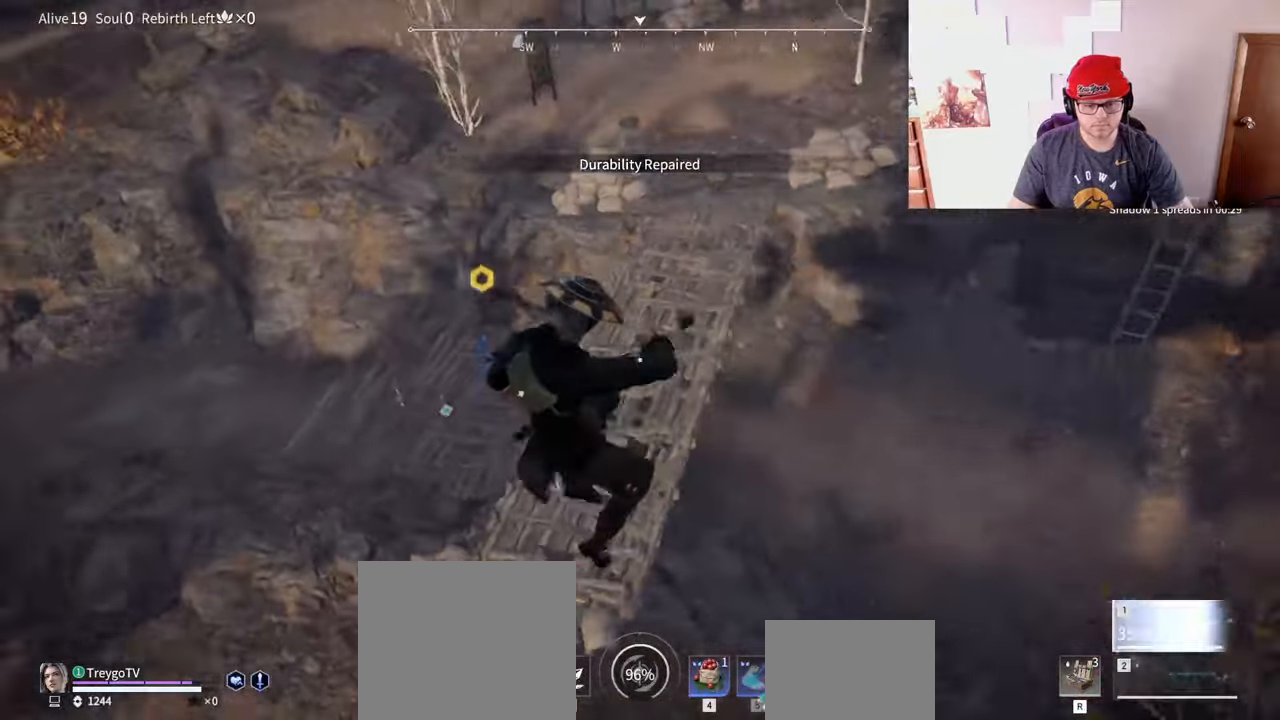
{"keys": ["w"], "mouse": [], "events": [[350, "d", "up"]]}
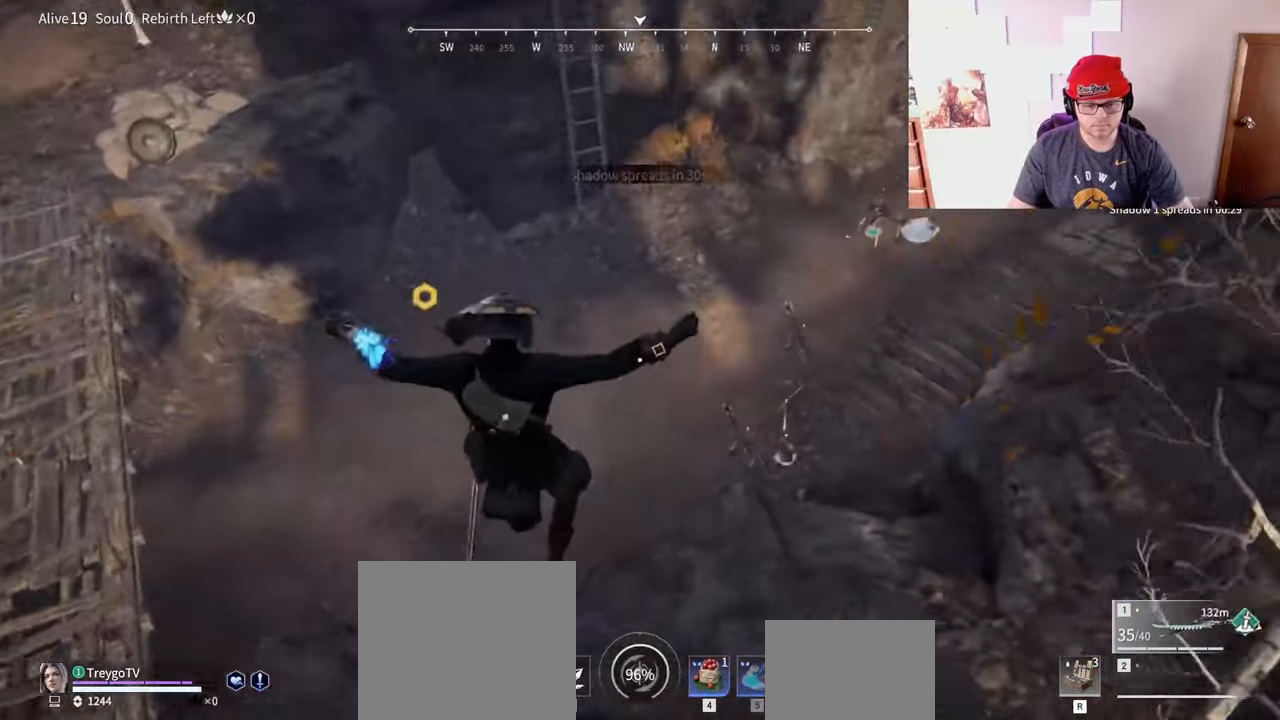
{"keys": ["w"], "mouse": [], "events": [[183, "a", "down"], [350, "a", "up"]]}
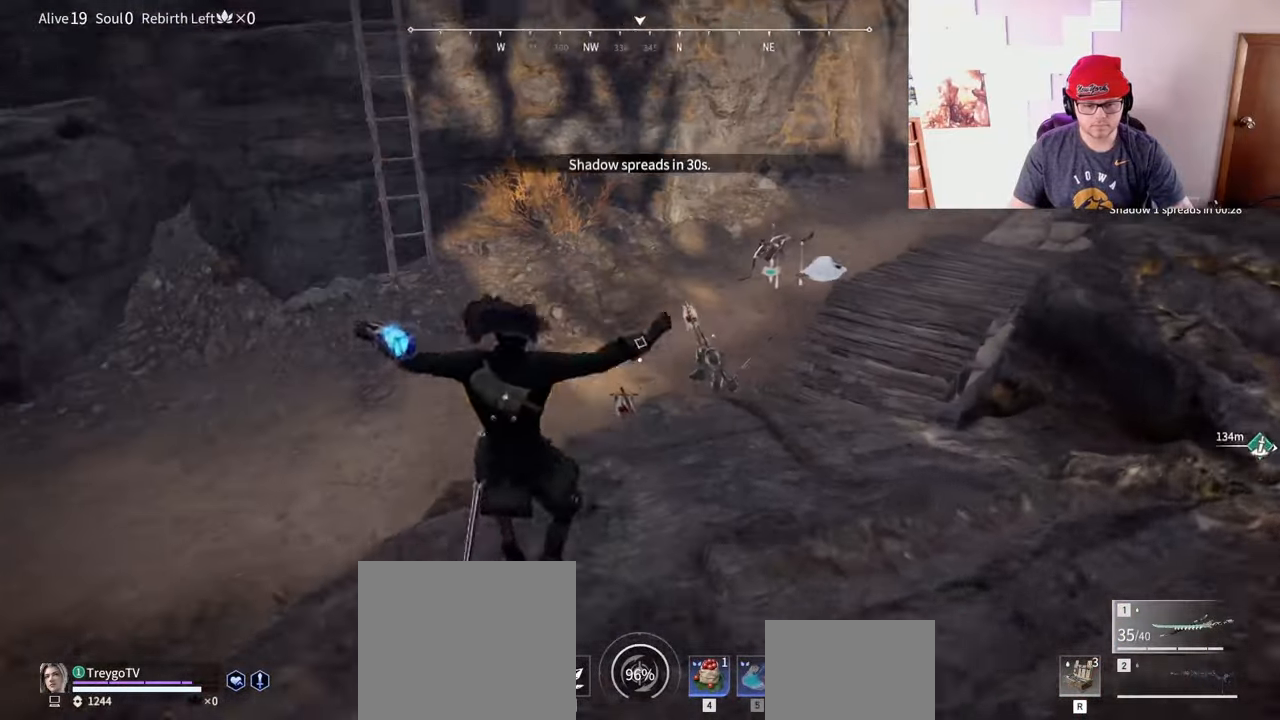
{"keys": ["a", "w"], "mouse": [], "events": [[33, "d", "down"], [100, "d", "up"], [183, "a", "down"]]}
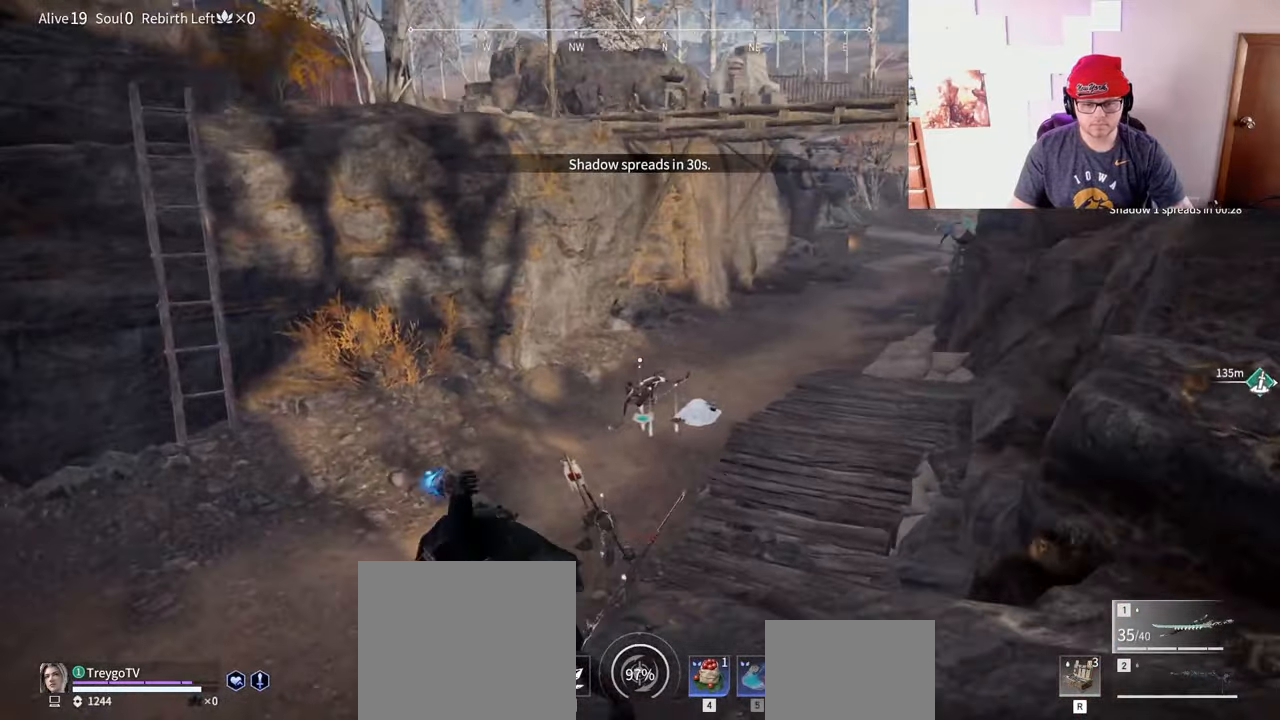
{"keys": ["a", "space", "w"], "mouse": [], "events": [[283, "space", "down"], [300, "mouse_wheel", "down"], [467, "mouse_wheel", "up"]]}
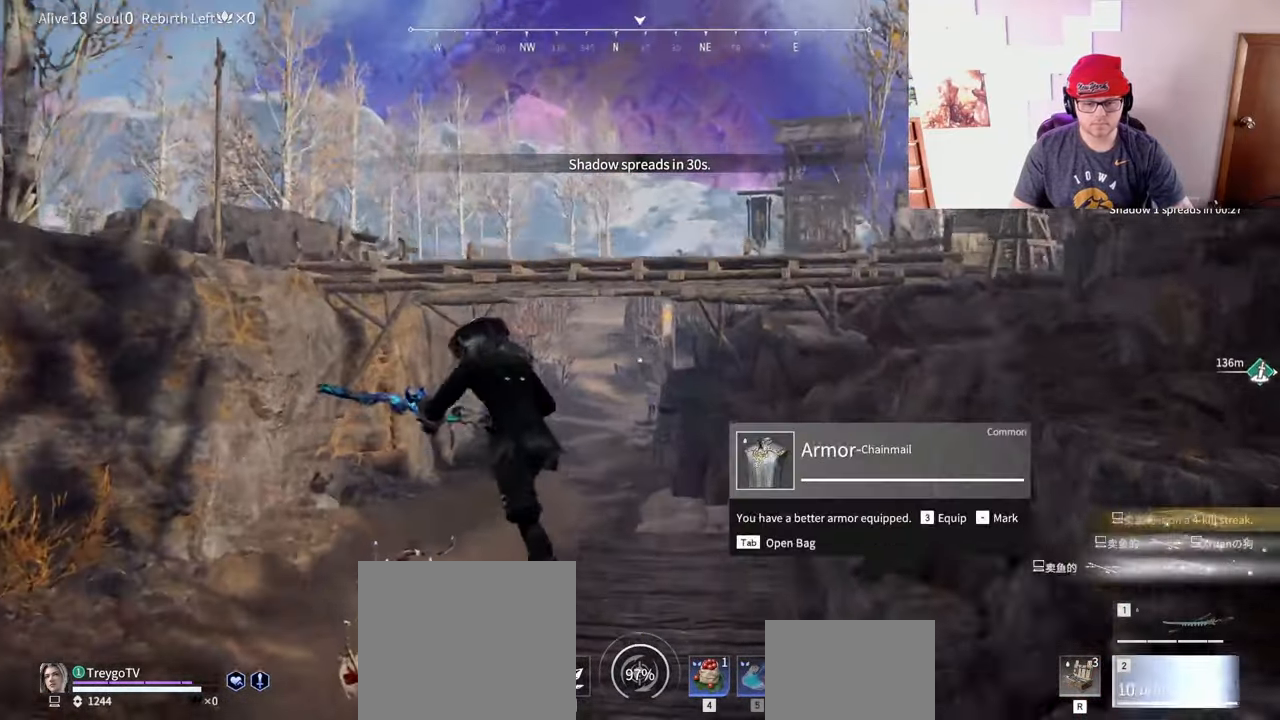
{"keys": ["d", "s"], "mouse": [], "events": [[117, "a", "up"], [117, "space", "up"], [133, "mouse_left", "down"], [167, "d", "down"], [200, "w", "up"], [233, "mouse_left", "up"], [250, "d", "up"], [400, "d", "down"], [483, "s", "down"]]}
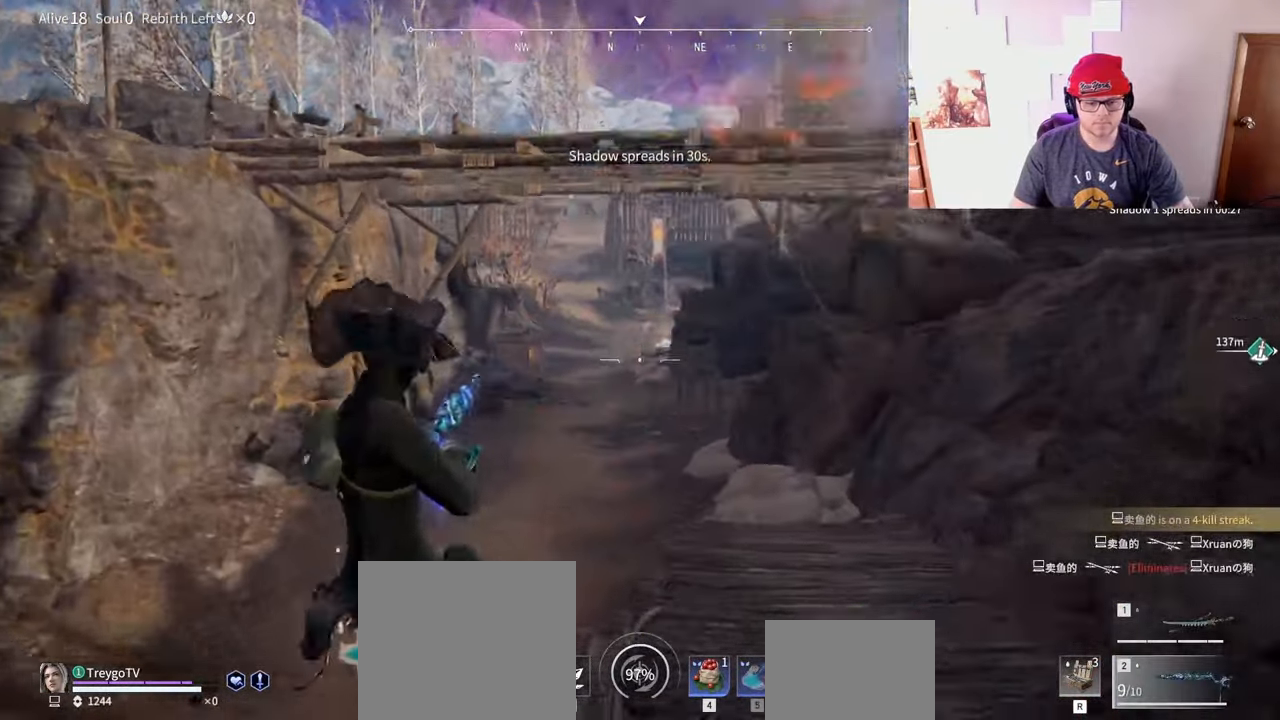
{"keys": [], "mouse": ["right"], "events": [[50, "shift", "down"], [167, "mouse_wheel", "down"], [217, "s", "up"], [250, "mouse_right", "down"], [317, "w", "down"], [350, "mouse_wheel", "up"], [350, "shift", "up"], [367, "d", "up"], [450, "w", "up"]]}
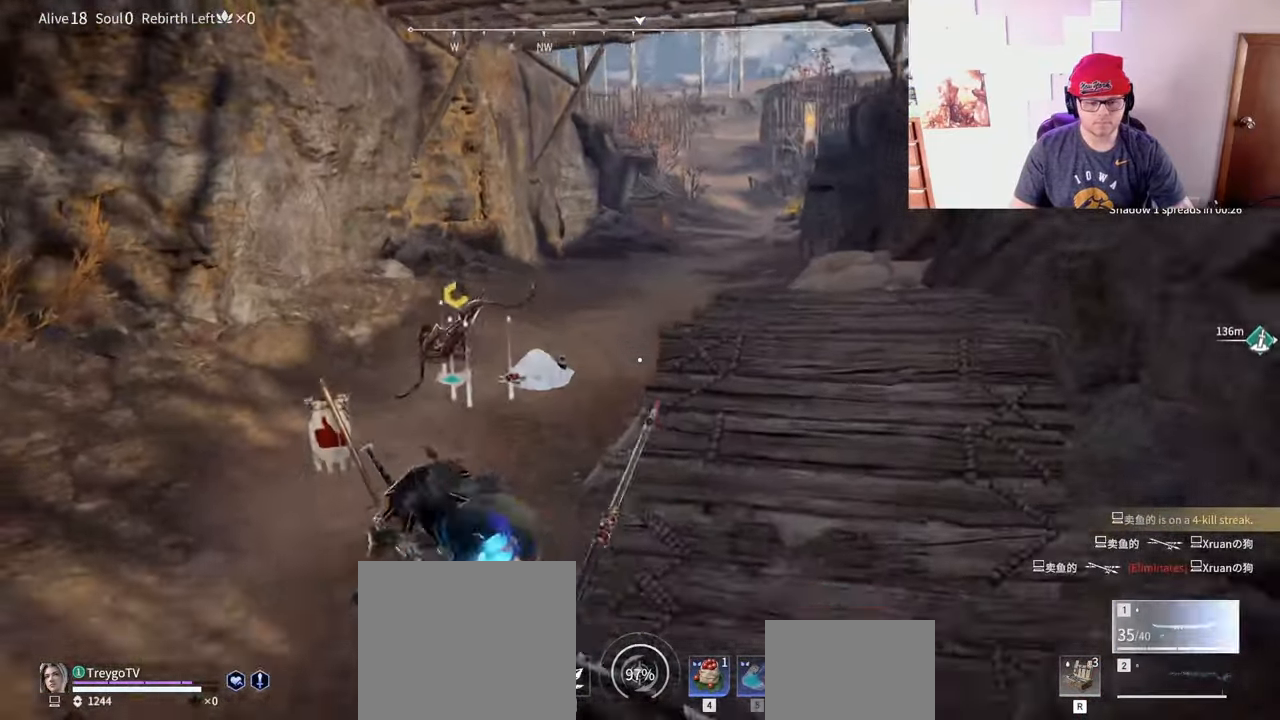
{"keys": [], "mouse": [], "events": [[67, "space", "down"], [133, "tab", "down"], [150, "mouse_right", "up"], [167, "space", "up"], [233, "tab", "up"]]}
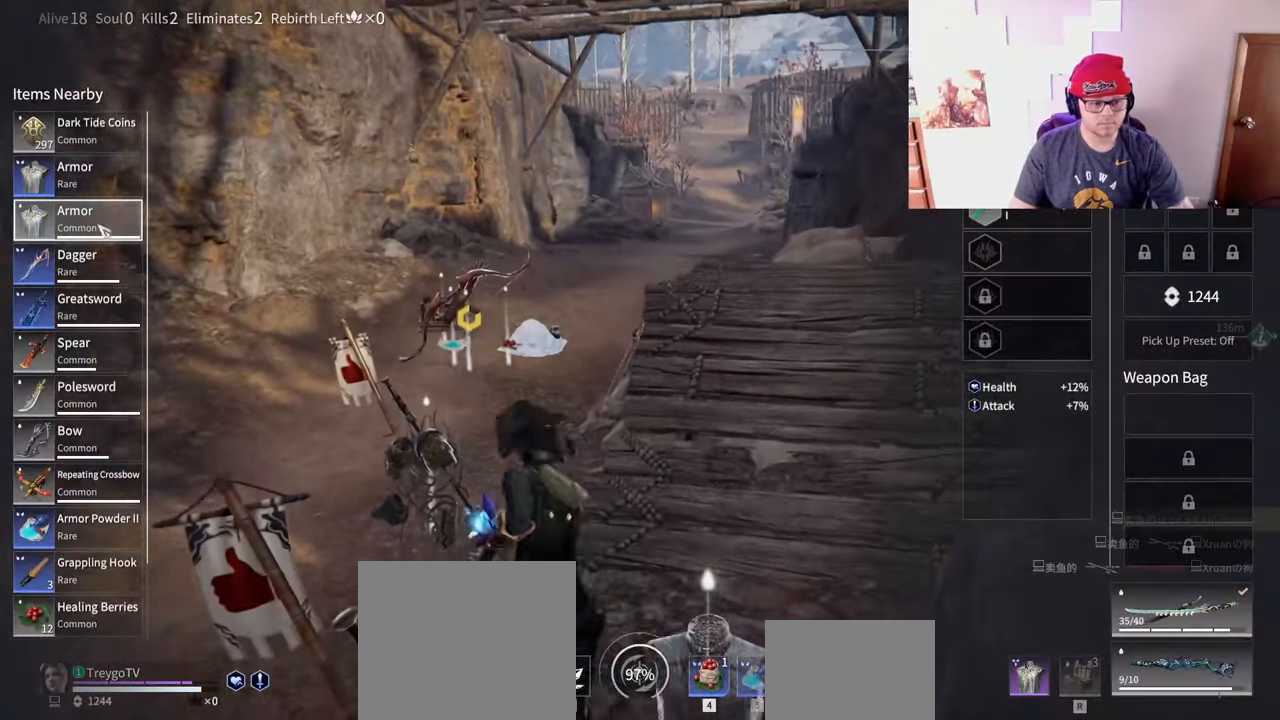
{"keys": [], "mouse": [], "events": []}
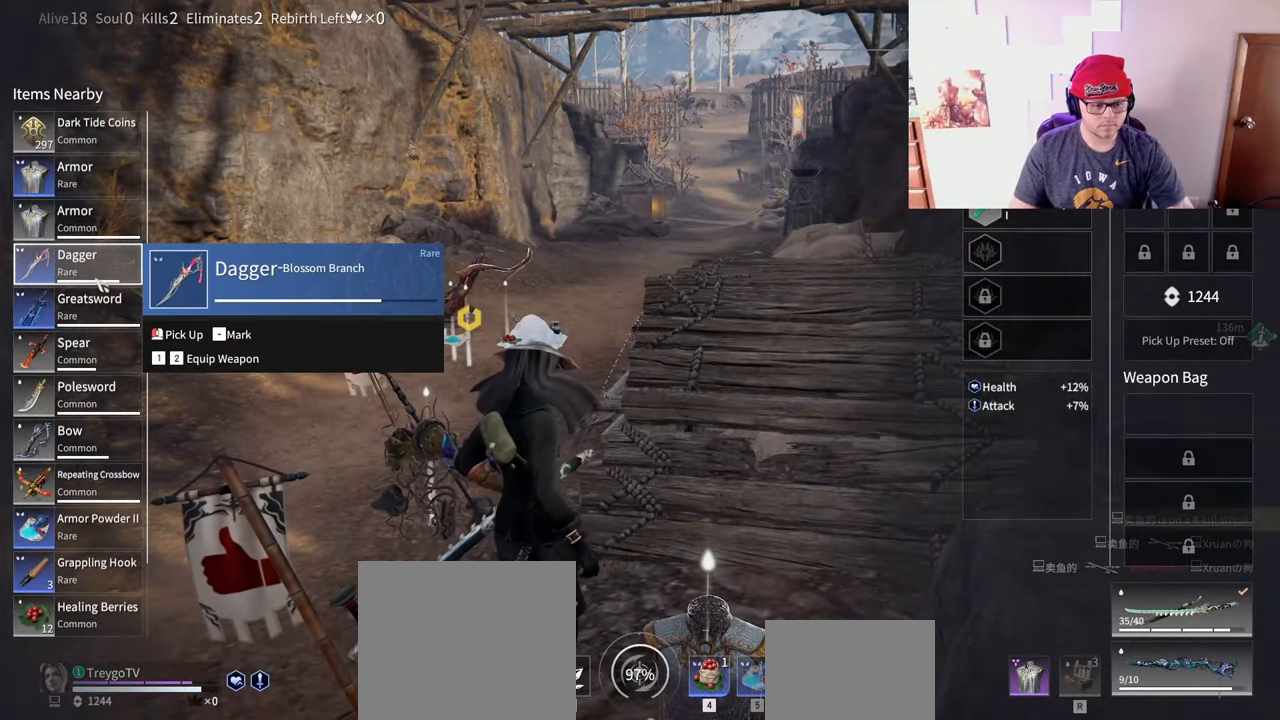
{"keys": [], "mouse": [], "events": [[50, "mouse_left", "down"], [133, "mouse_left", "up"]]}
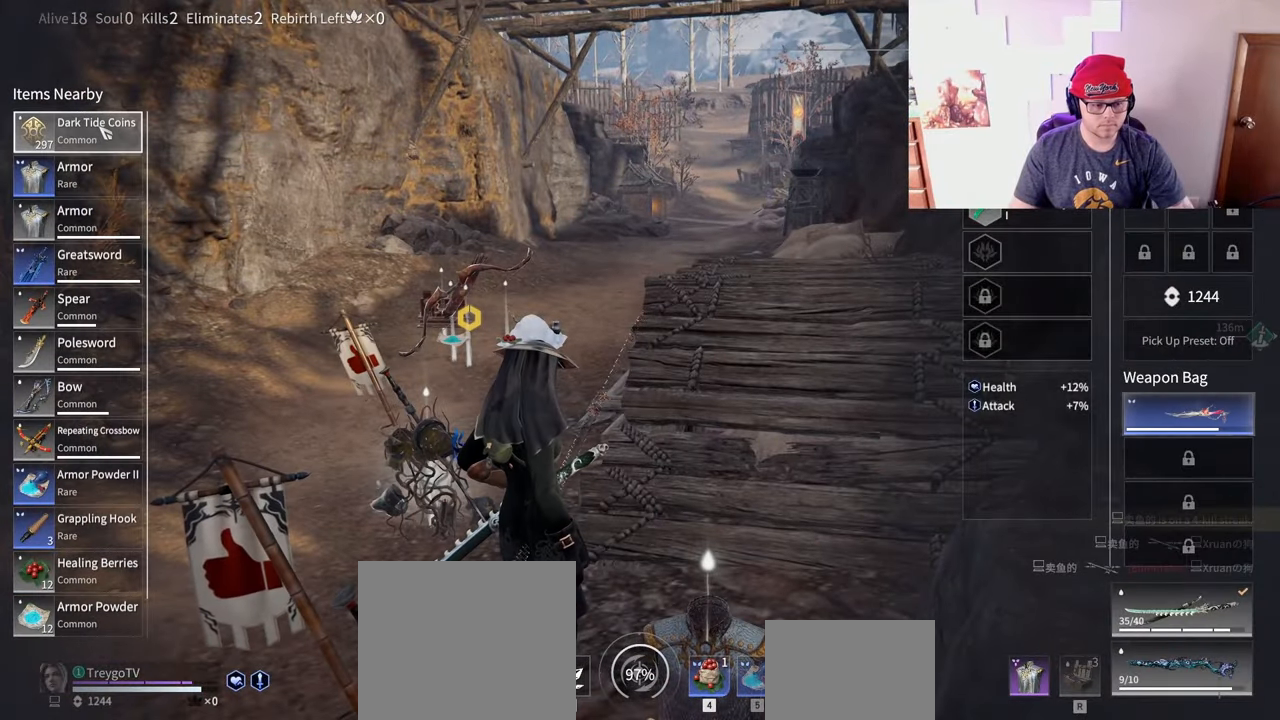
{"keys": [], "mouse": [], "events": [[67, "mouse_left", "down"], [150, "mouse_left", "up"]]}
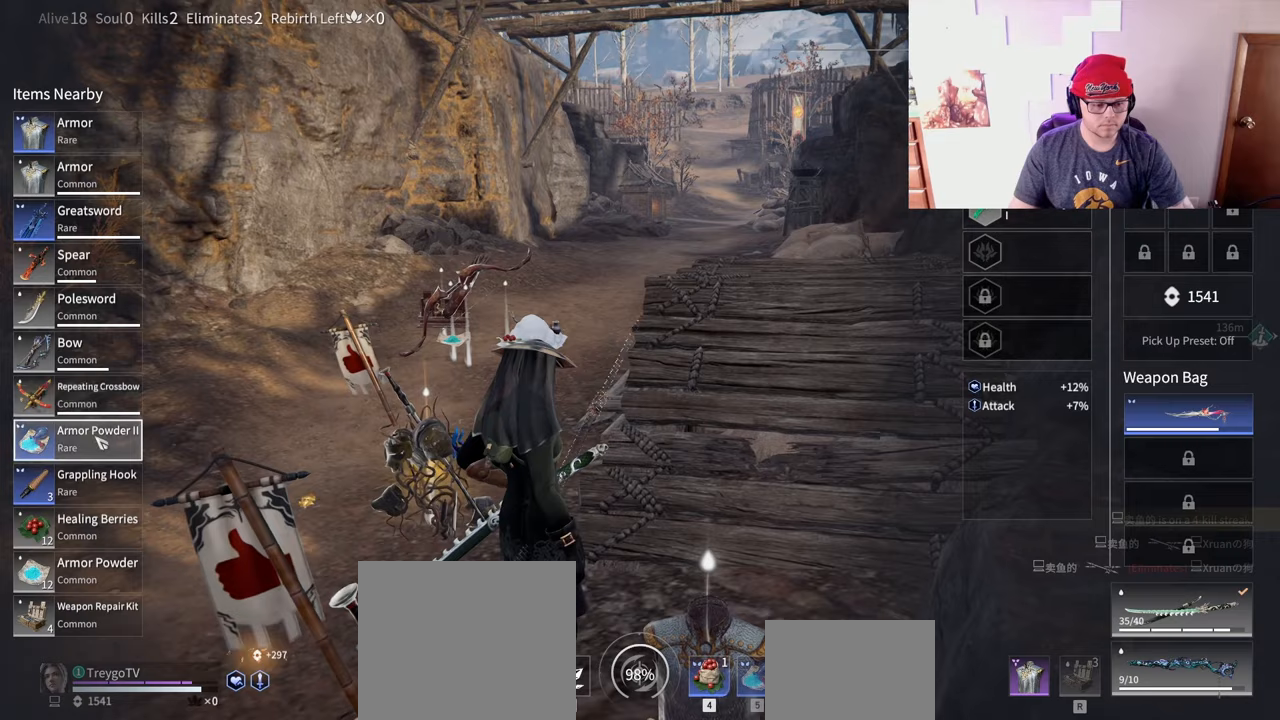
{"keys": [], "mouse": [], "events": [[100, "mouse_left", "down"], [167, "mouse_left", "up"], [300, "mouse_left", "down"], [383, "mouse_left", "up"]]}
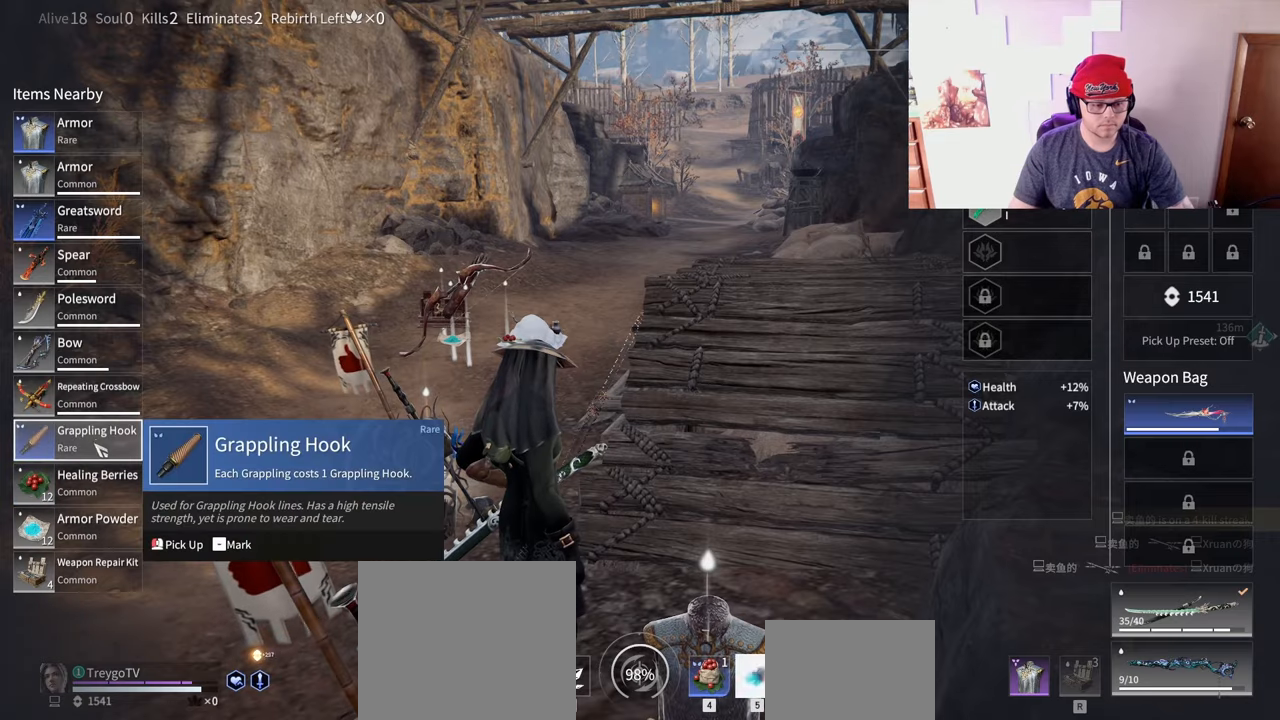
{"keys": [], "mouse": [], "events": [[67, "mouse_left", "down"], [117, "mouse_left", "up"], [167, "mouse_left", "down"], [200, "mouse_left", "up"]]}